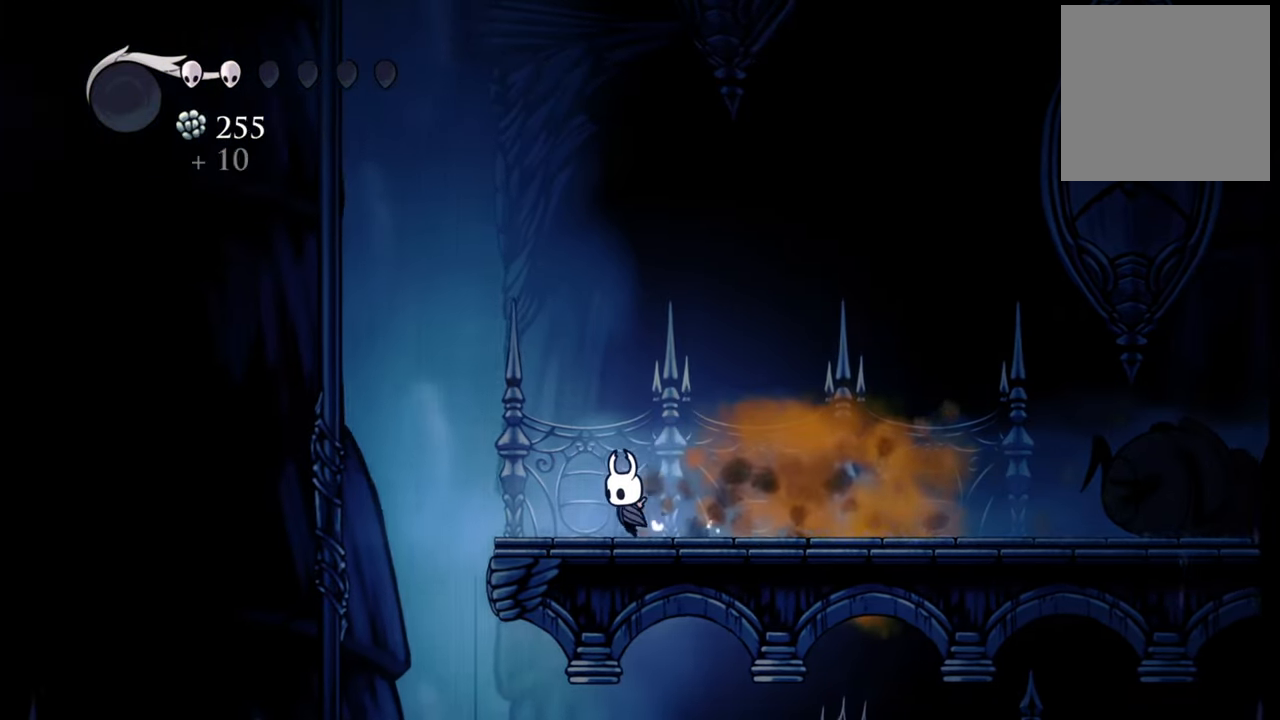
Gameplay with a controller (Xbox layout); each line is a JSON object with the inputs held at the frame after it. "events" lists button and stick changes between this image and that frame as [ms after this image, input, new state], when the widget could be followed in between. Not read: right_stick.
{"buttons": ["DPAD_LEFT"], "left_stick": "center", "events": []}
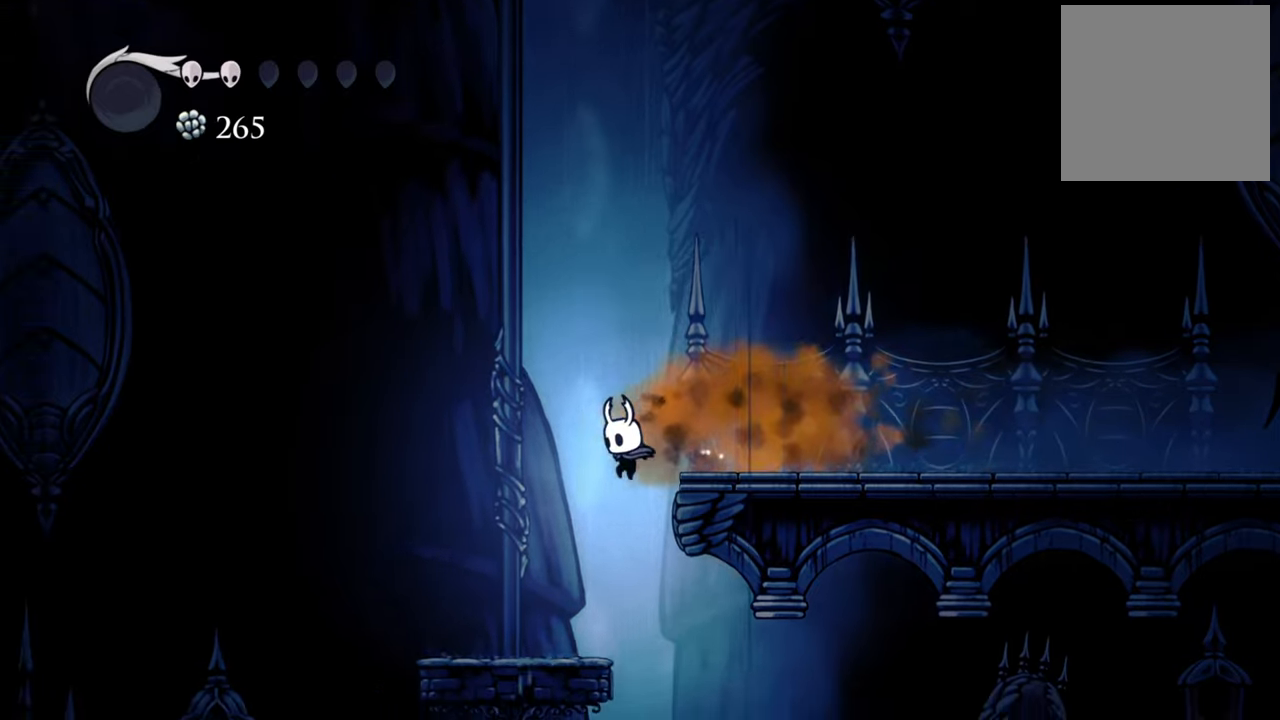
{"buttons": ["A", "DPAD_LEFT"], "left_stick": "center", "events": [[100, "DPAD_LEFT", "up"], [400, "DPAD_DOWN", "down"], [400, "DPAD_LEFT", "down"], [440, "A", "down"], [500, "DPAD_DOWN", "up"]]}
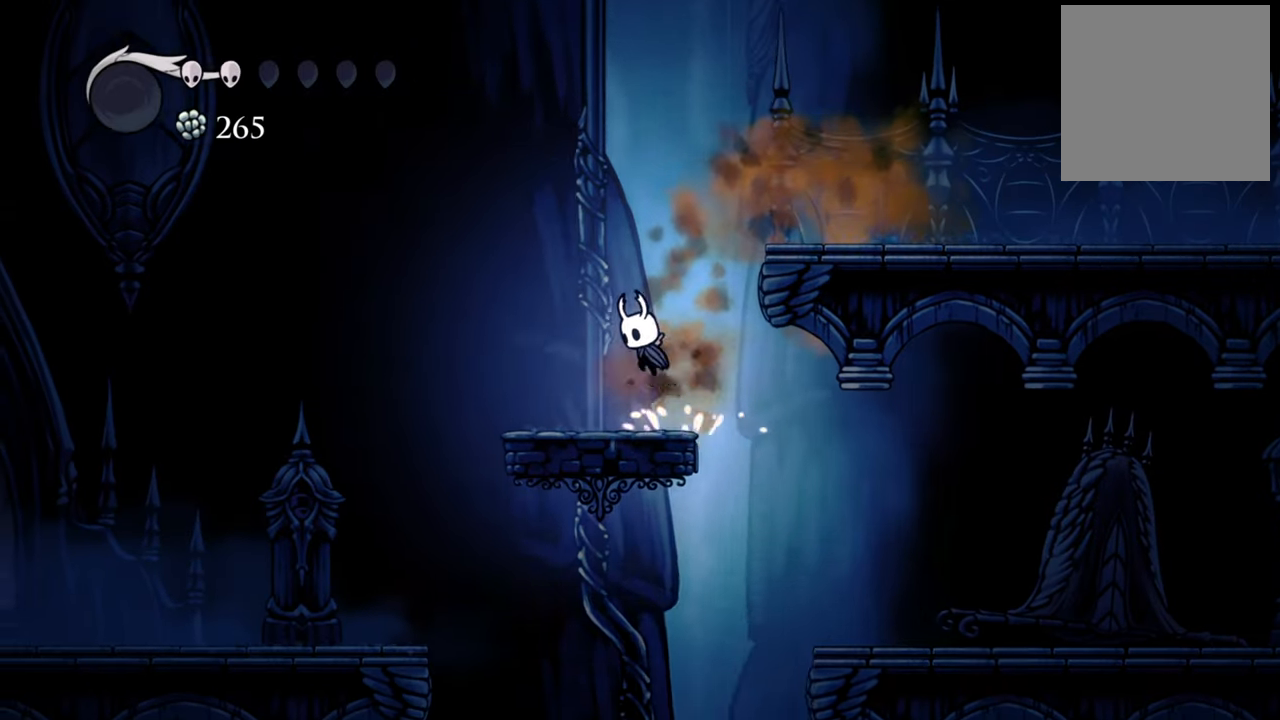
{"buttons": [], "left_stick": "center", "events": [[120, "DPAD_LEFT", "up"], [160, "A", "up"]]}
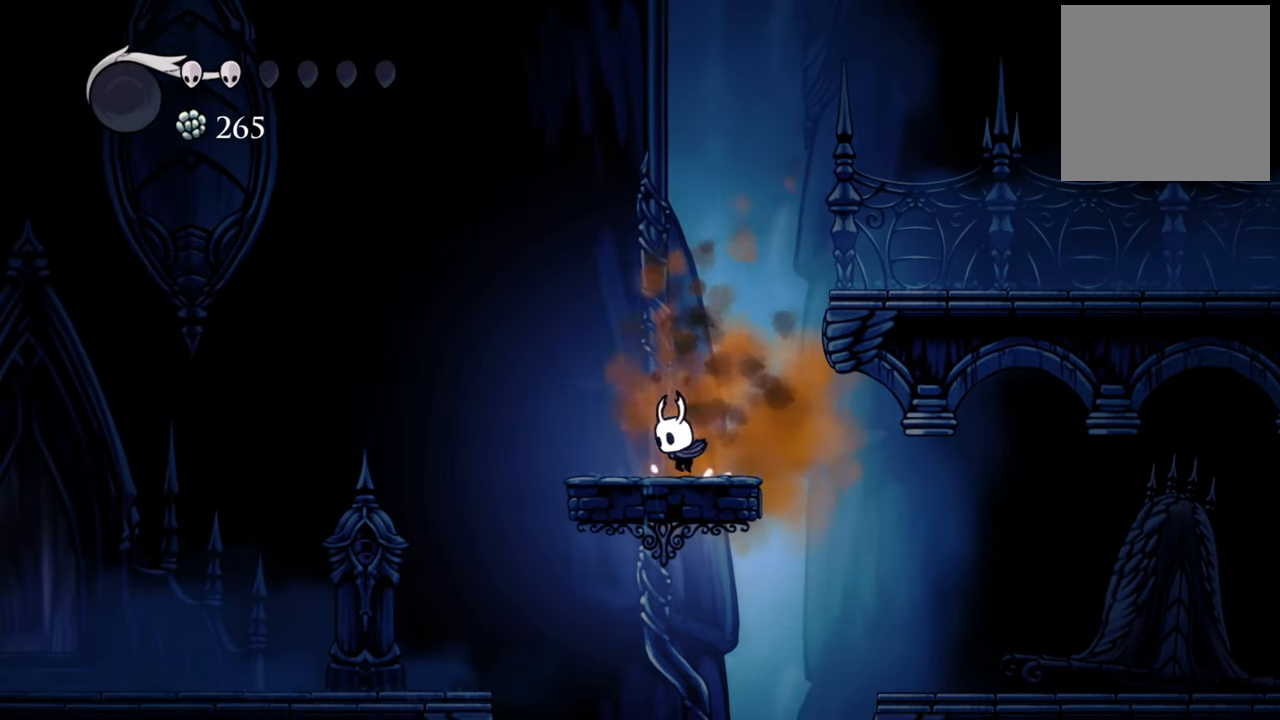
{"buttons": ["DPAD_RIGHT"], "left_stick": "center", "events": [[40, "DPAD_RIGHT", "down"], [160, "R2", "down"], [340, "R2", "up"]]}
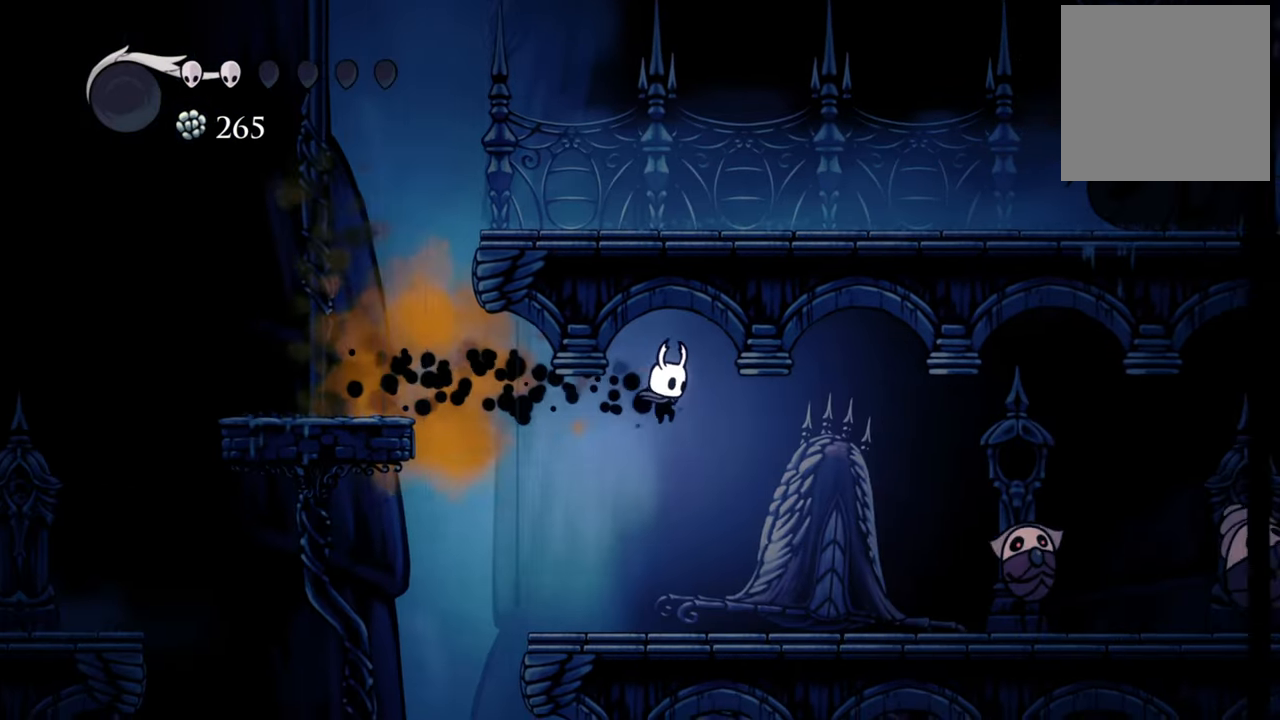
{"buttons": ["DPAD_RIGHT"], "left_stick": "center", "events": []}
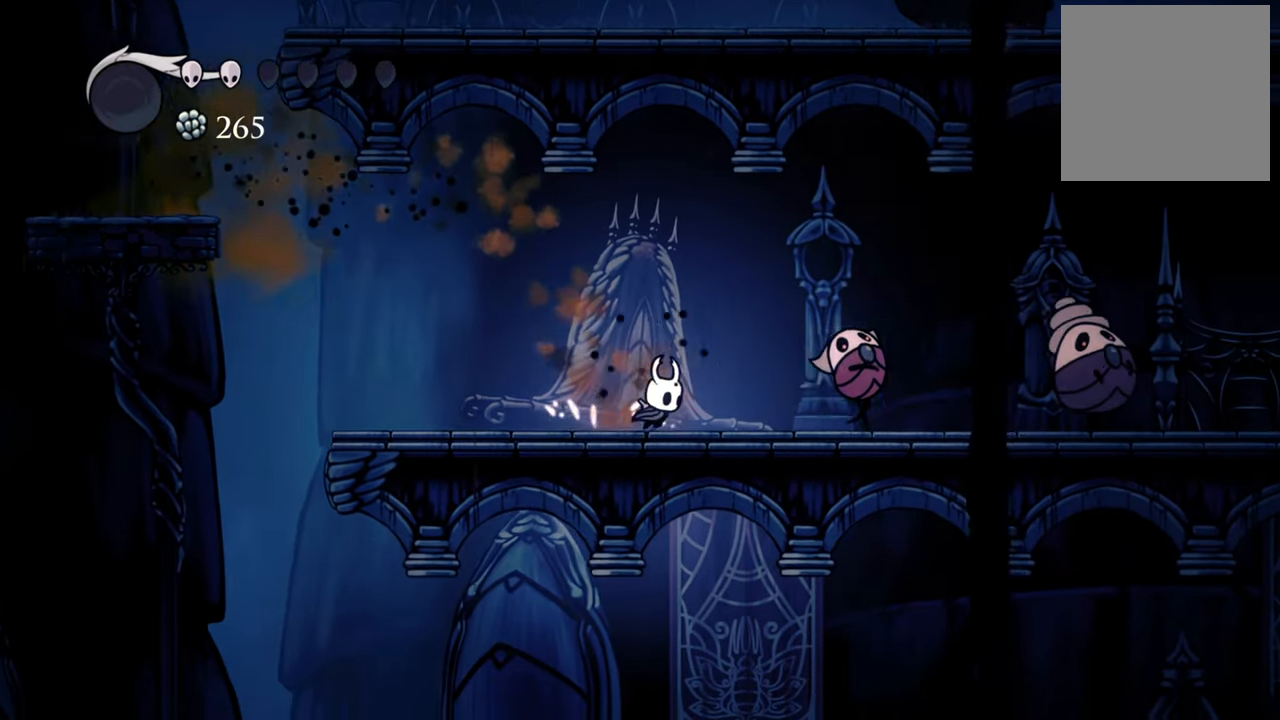
{"buttons": ["DPAD_RIGHT"], "left_stick": "center", "events": [[100, "X", "down"], [200, "DPAD_RIGHT", "up"], [220, "X", "up"], [320, "DPAD_RIGHT", "down"]]}
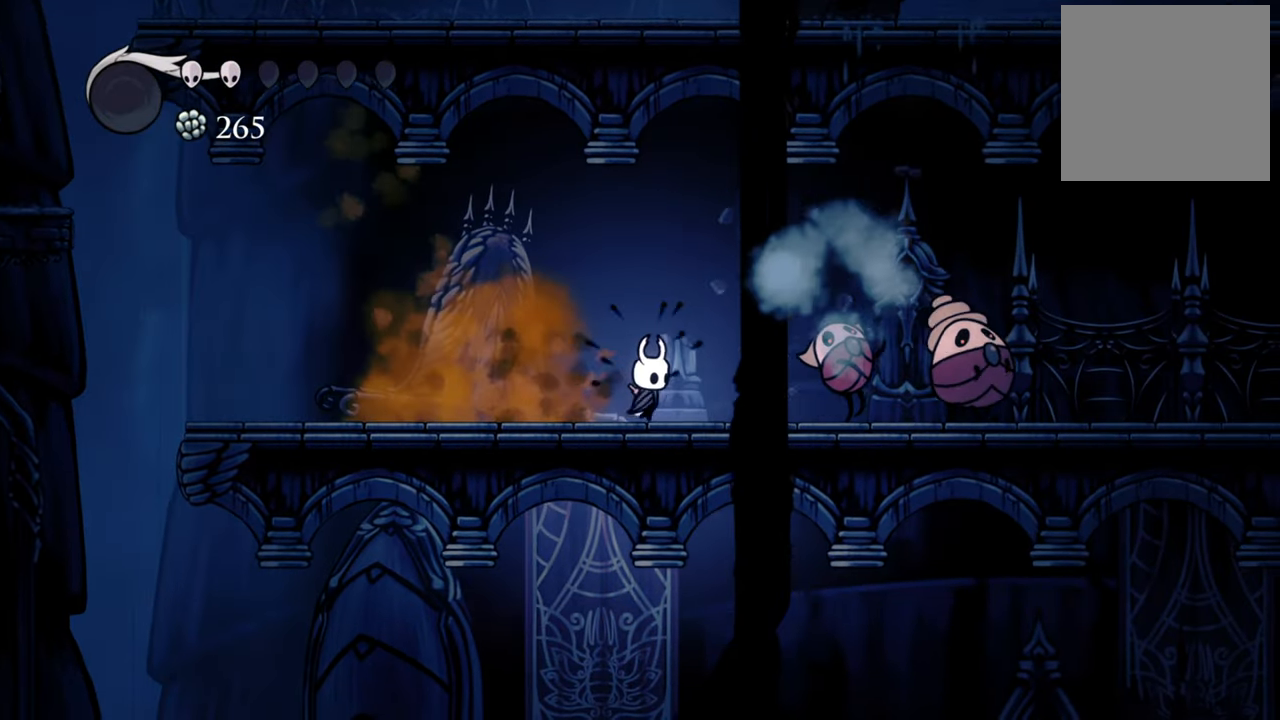
{"buttons": ["X", "DPAD_RIGHT"], "left_stick": "center", "events": [[140, "X", "down"], [260, "X", "up"], [500, "X", "down"]]}
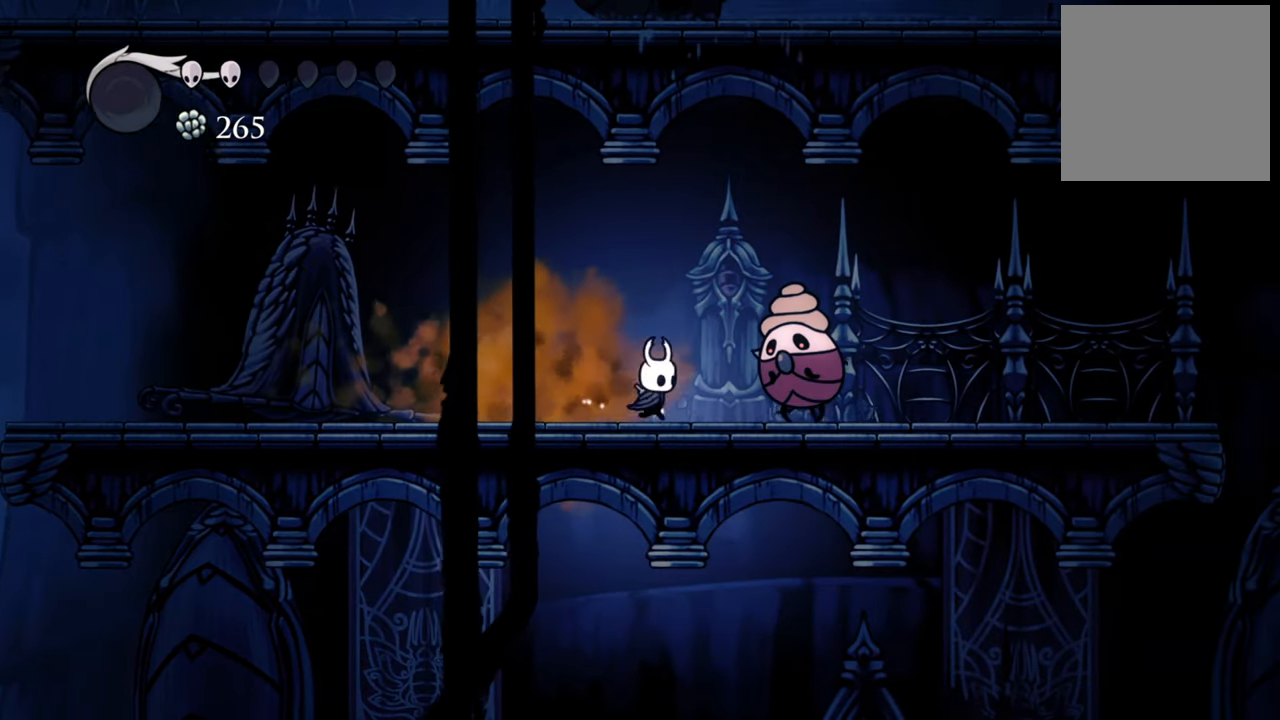
{"buttons": ["DPAD_RIGHT"], "left_stick": "center", "events": [[120, "DPAD_RIGHT", "up"], [120, "X", "up"], [420, "DPAD_RIGHT", "down"]]}
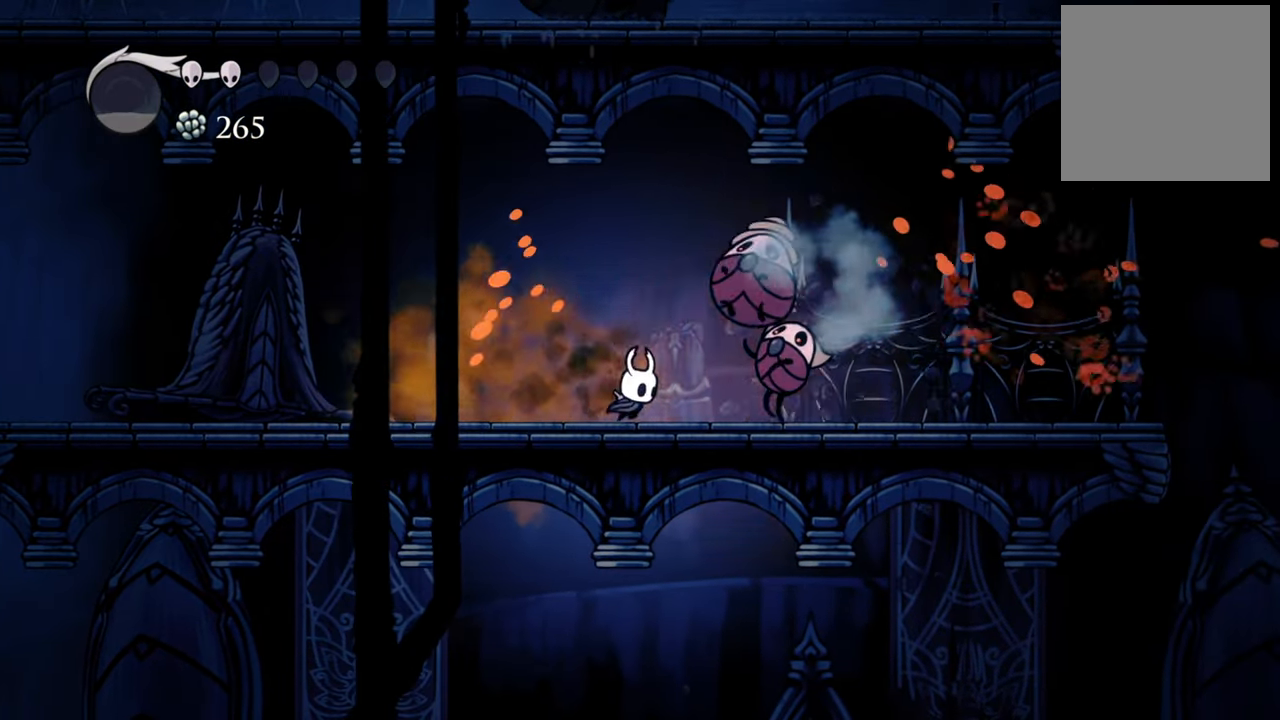
{"buttons": [], "left_stick": "center", "events": [[120, "X", "down"], [140, "DPAD_RIGHT", "up"], [240, "X", "up"]]}
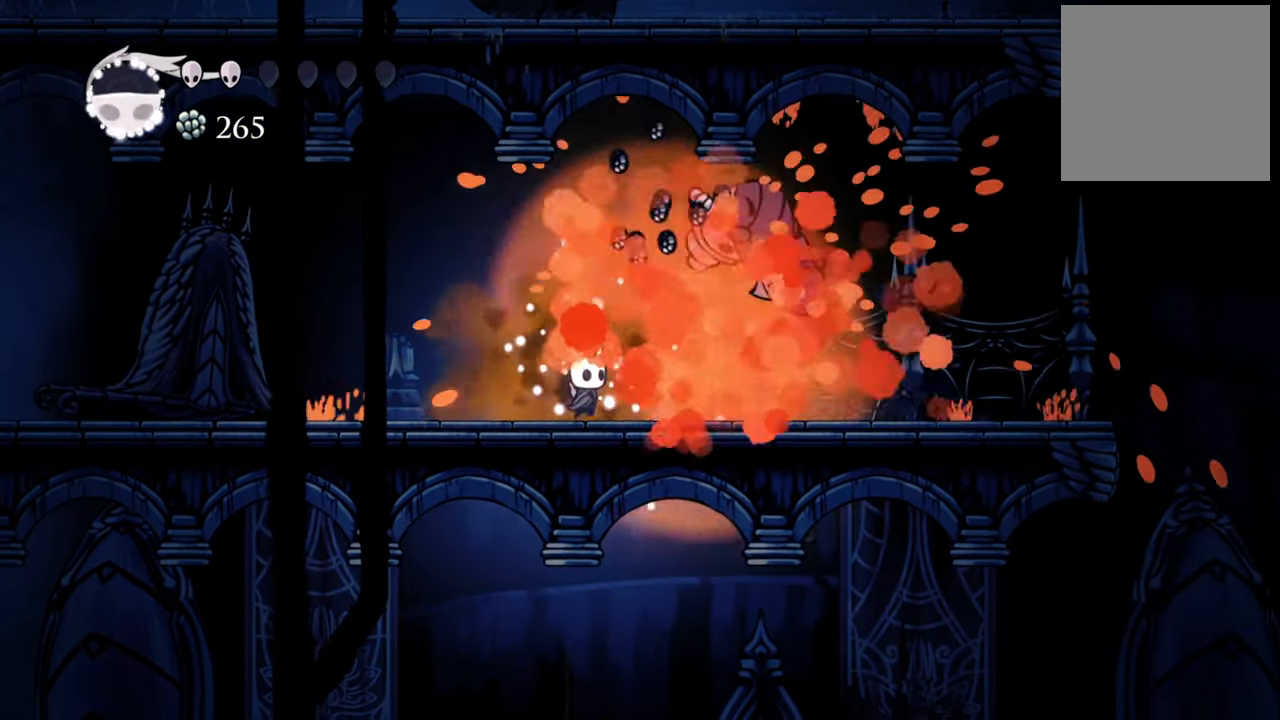
{"buttons": ["DPAD_RIGHT"], "left_stick": "center", "events": [[320, "DPAD_RIGHT", "down"]]}
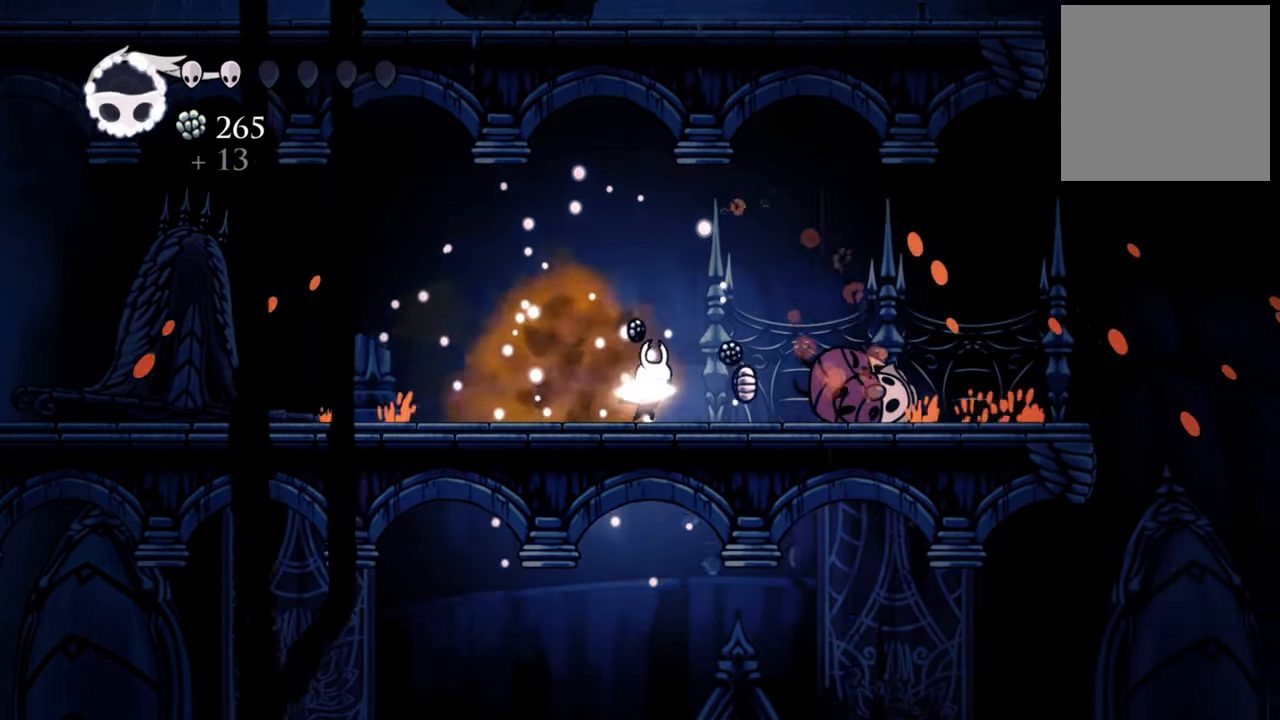
{"buttons": [], "left_stick": "center", "events": [[240, "DPAD_RIGHT", "up"]]}
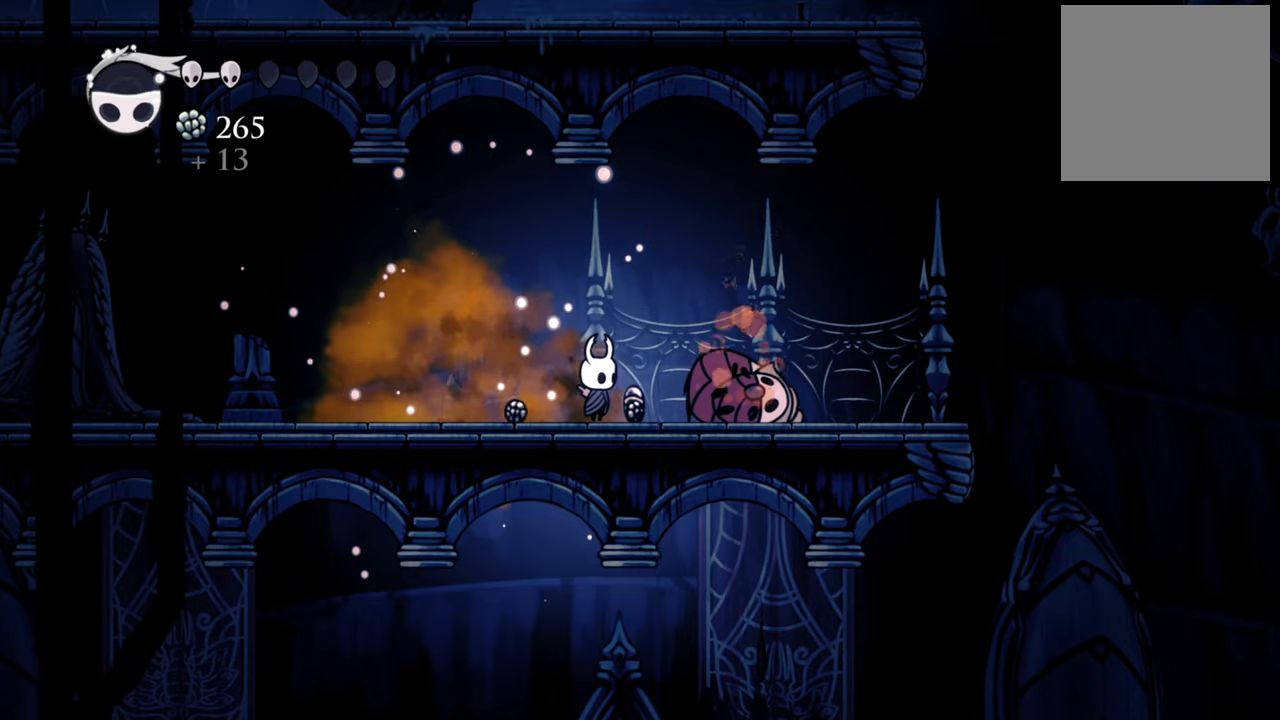
{"buttons": ["B"], "left_stick": "center", "events": [[200, "DPAD_LEFT", "down"], [360, "DPAD_LEFT", "up"], [420, "B", "down"]]}
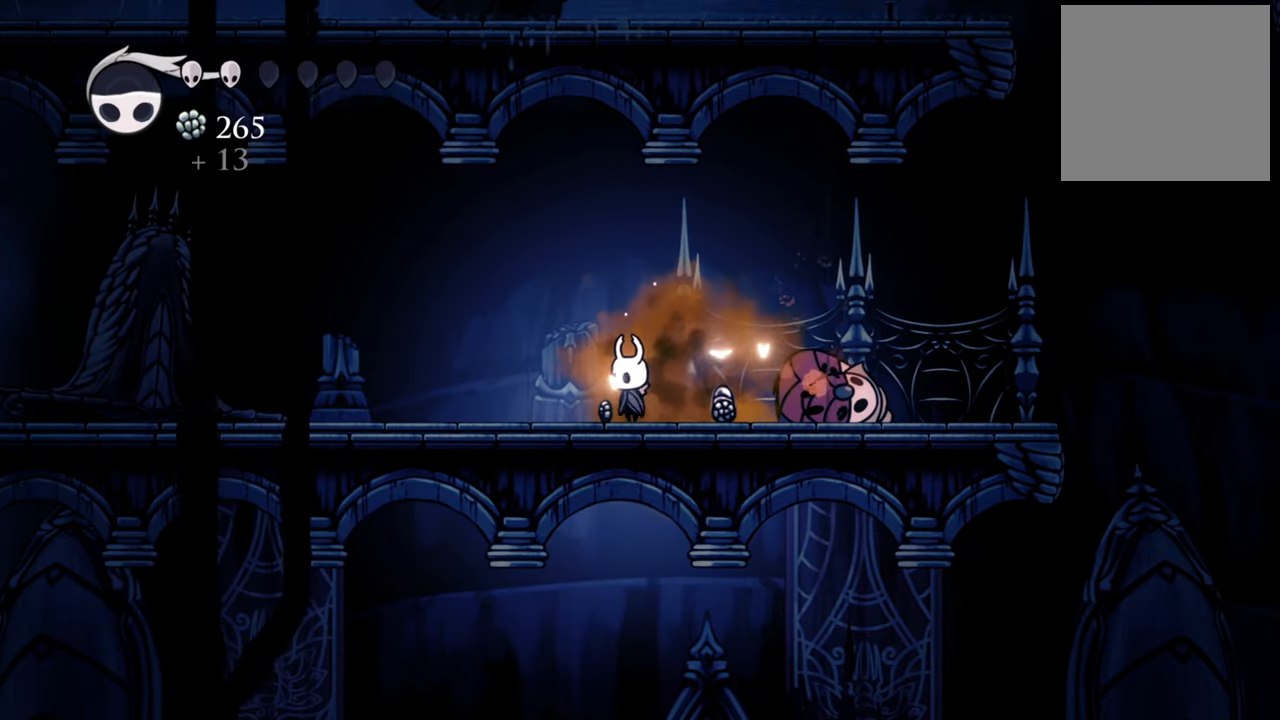
{"buttons": ["B"], "left_stick": "center", "events": []}
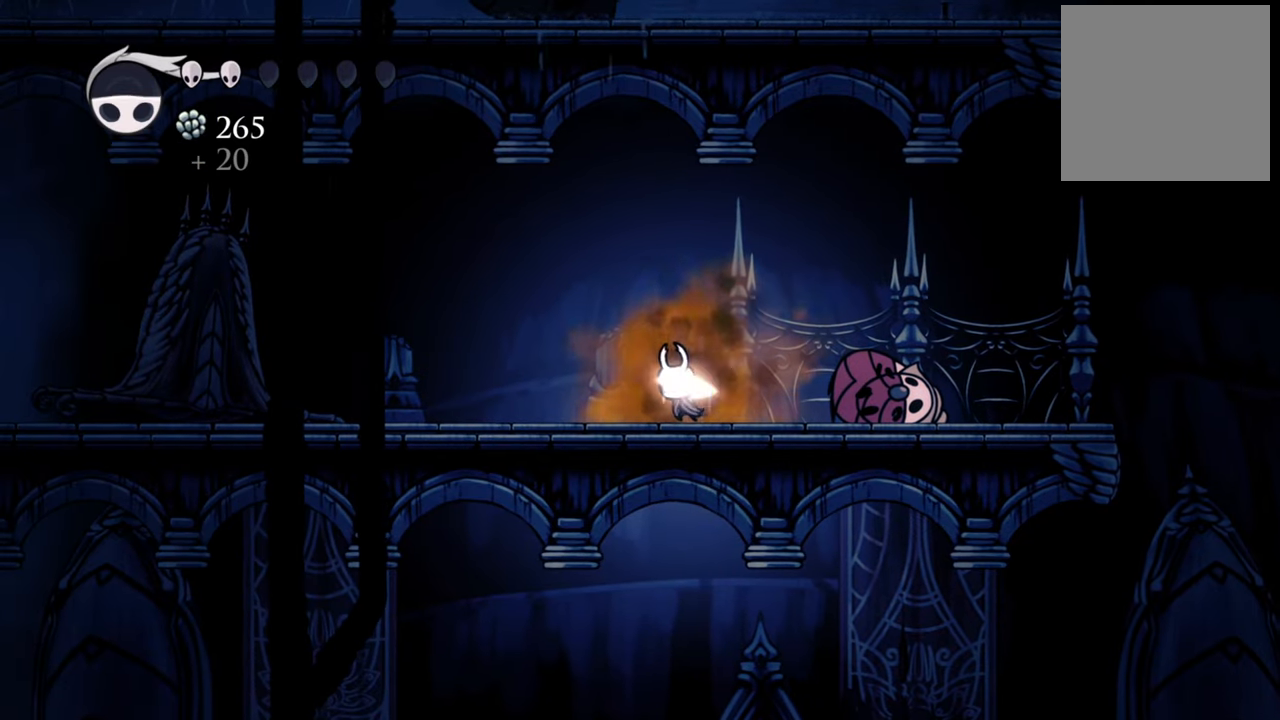
{"buttons": ["B"], "left_stick": "center", "events": []}
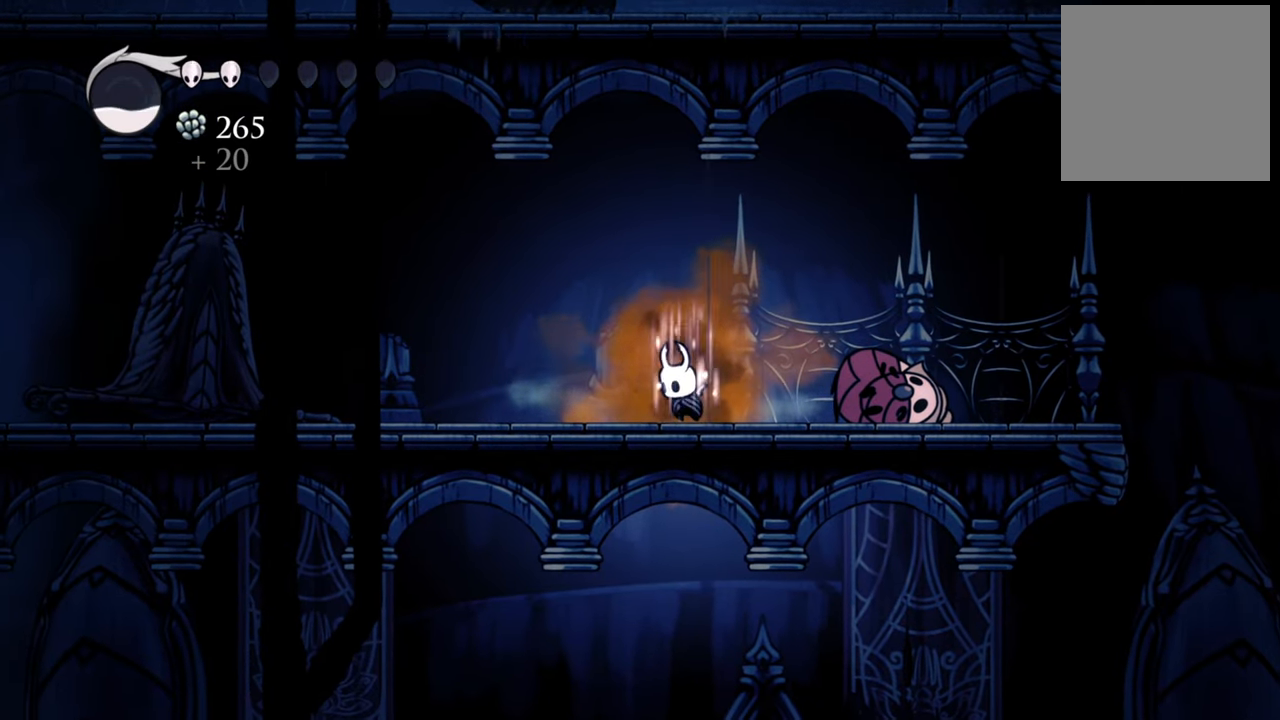
{"buttons": ["B"], "left_stick": "center", "events": []}
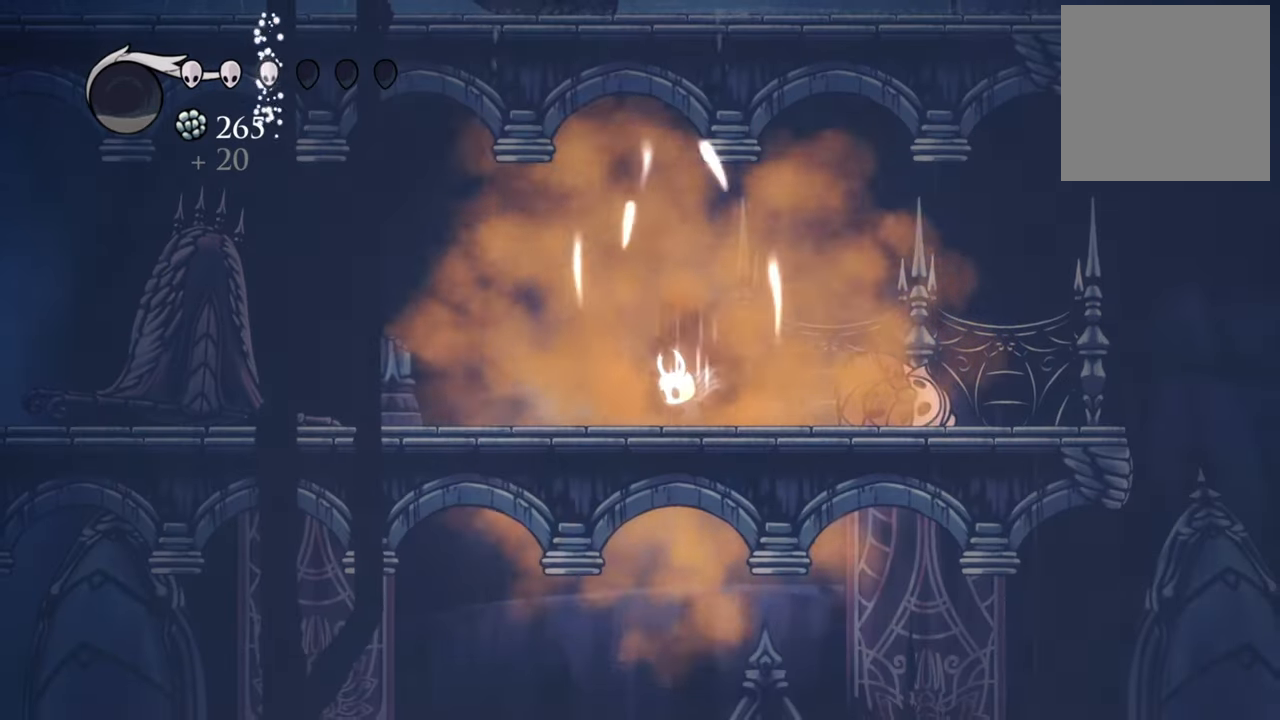
{"buttons": ["B"], "left_stick": "center", "events": []}
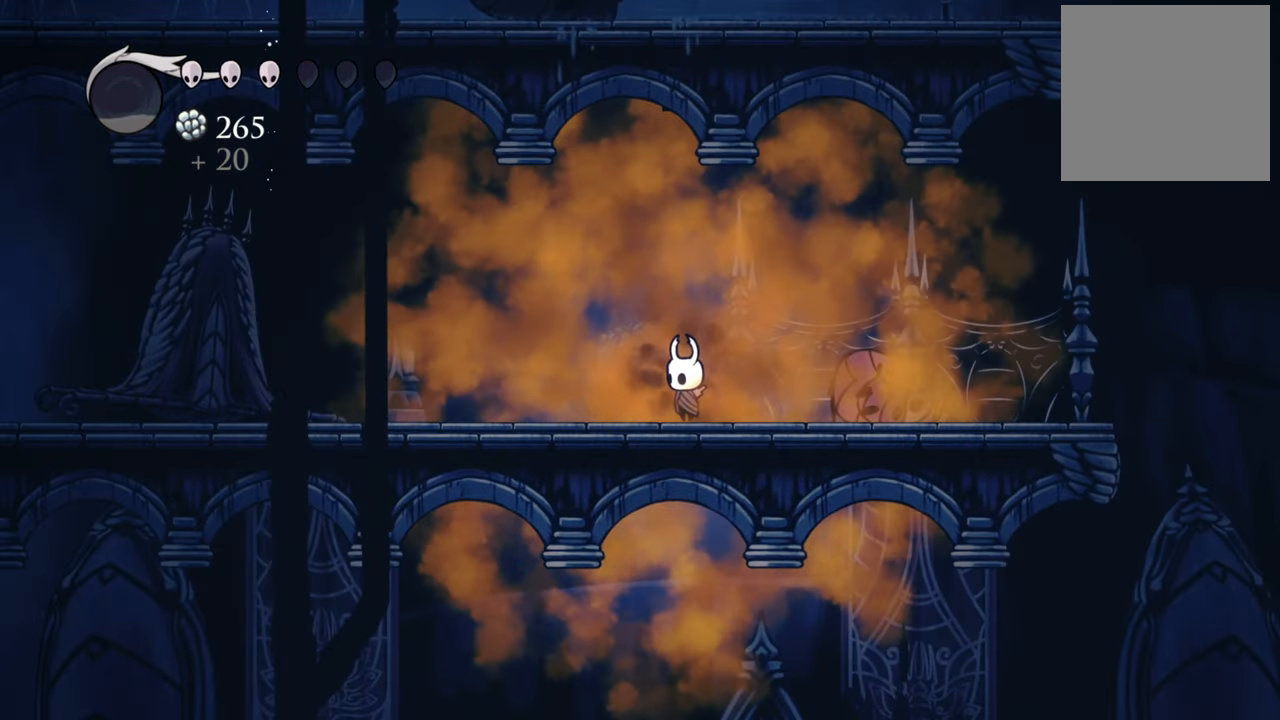
{"buttons": [], "left_stick": "center", "events": [[60, "B", "up"], [300, "SELECT", "down"], [480, "SELECT", "up"]]}
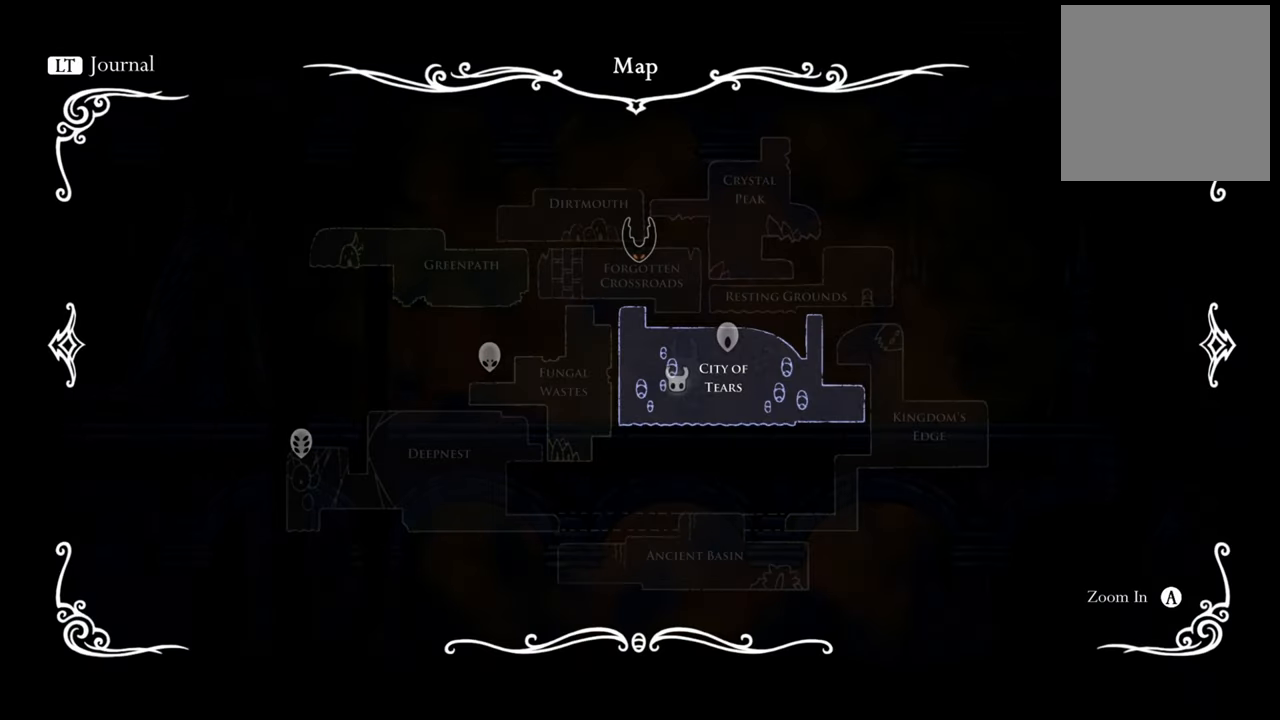
{"buttons": [], "left_stick": "center", "events": []}
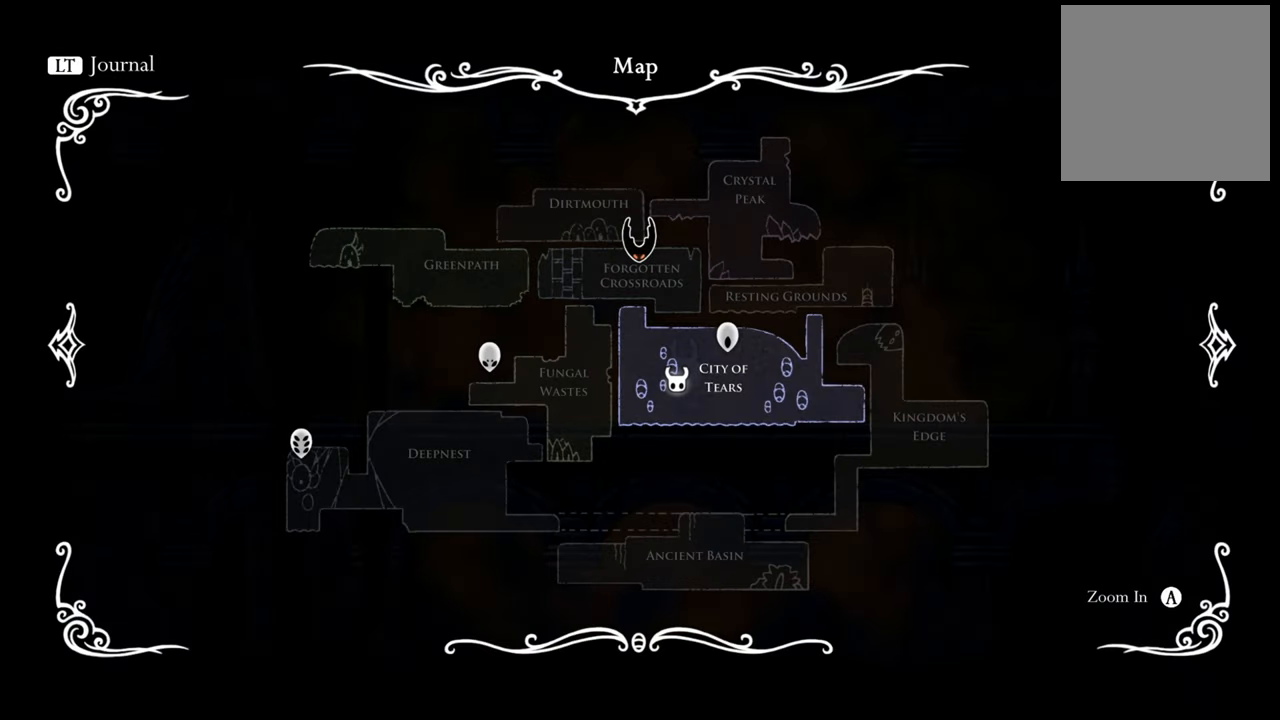
{"buttons": [], "left_stick": "center", "events": []}
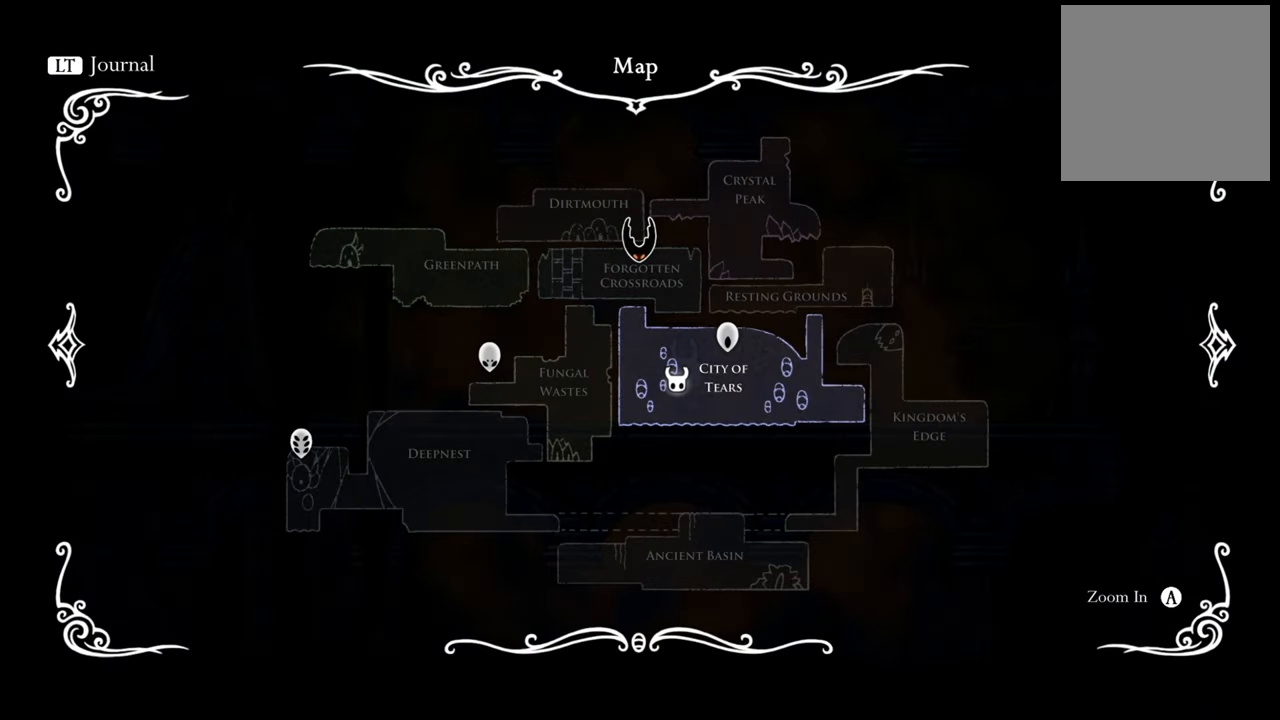
{"buttons": [], "left_stick": "center", "events": [[240, "START", "down"], [300, "START", "up"]]}
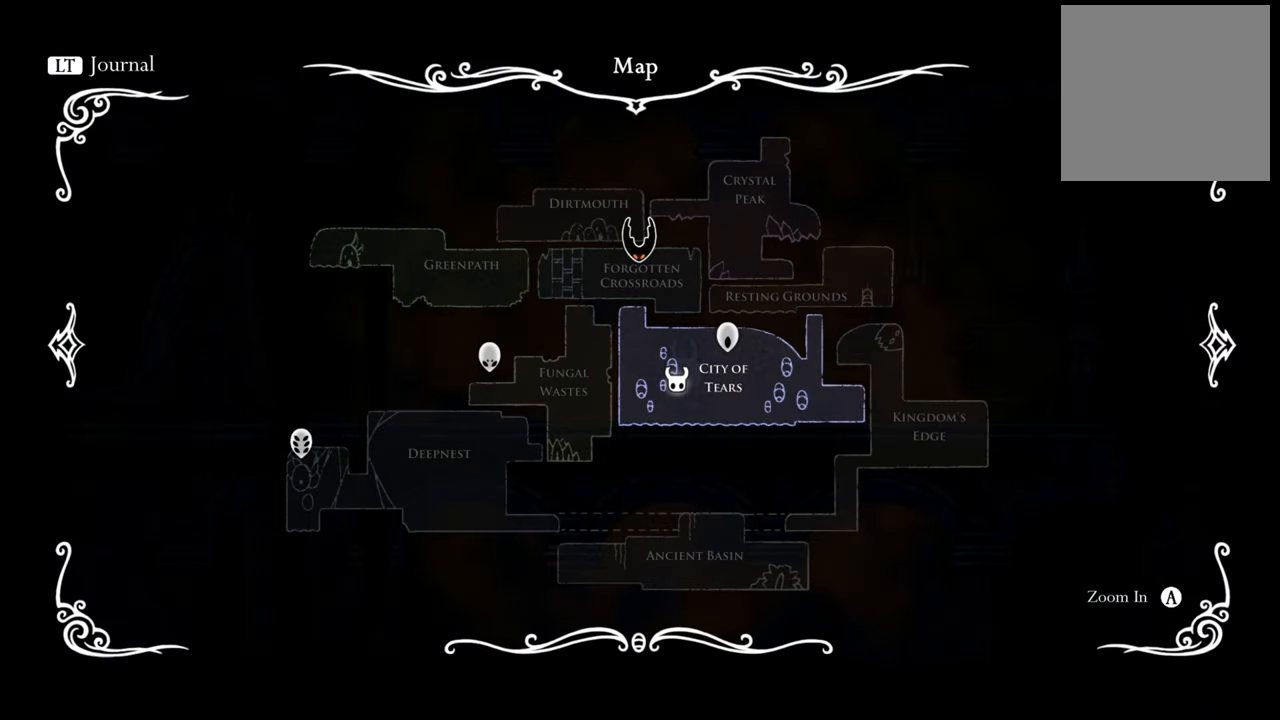
{"buttons": [], "left_stick": "center", "events": [[260, "L1", "down"], [260, "L2", "down"], [380, "L1", "up"], [380, "L2", "up"]]}
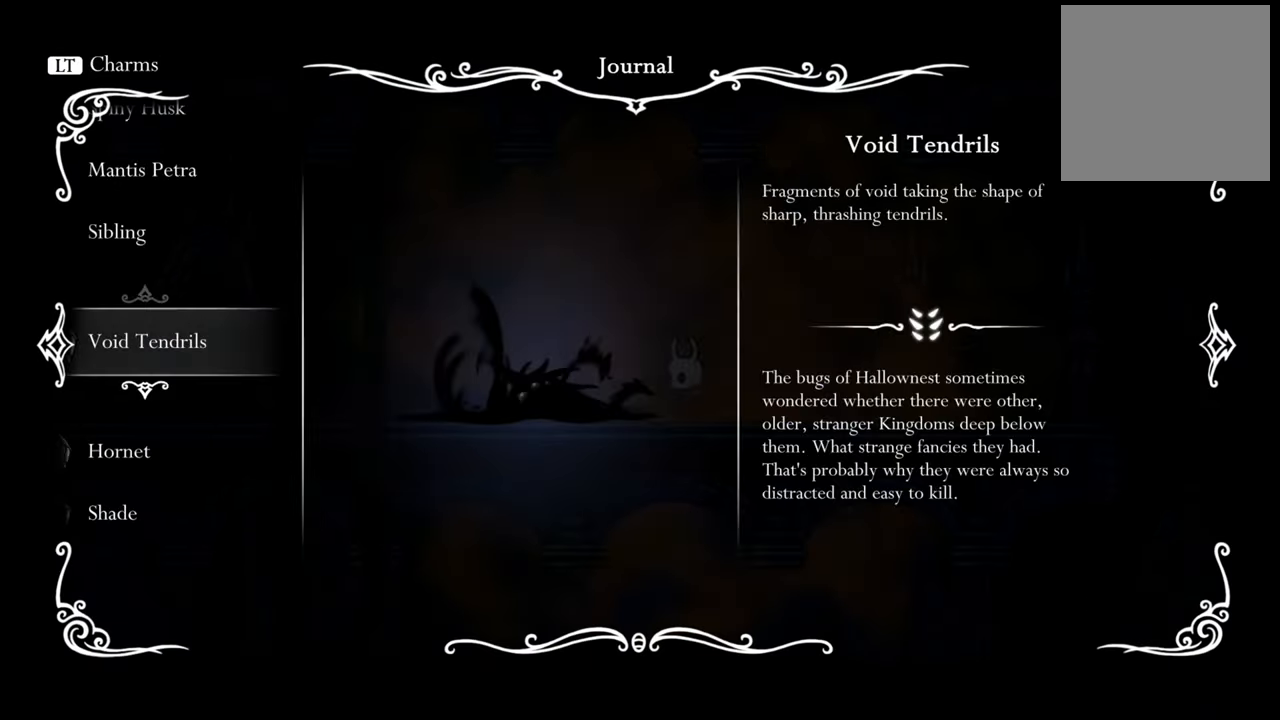
{"buttons": [], "left_stick": "center", "events": []}
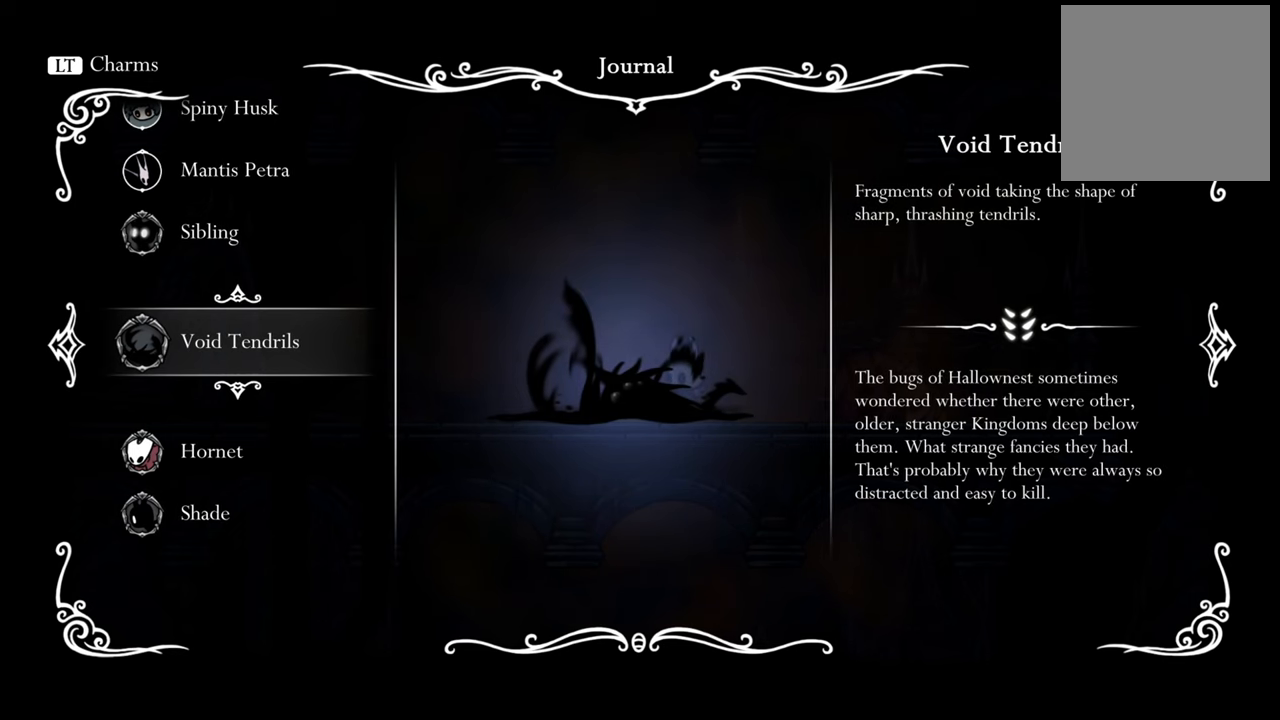
{"buttons": ["L1", "L2"], "left_stick": "center", "events": [[480, "L1", "down"], [480, "L2", "down"]]}
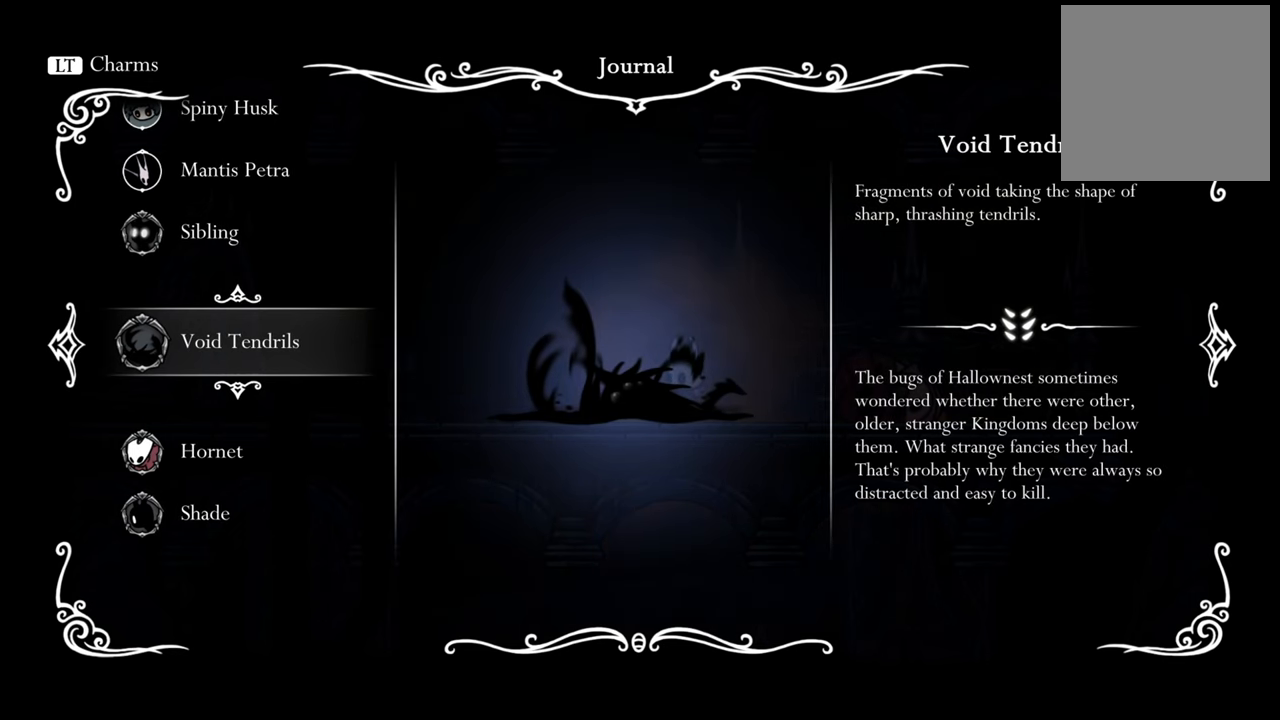
{"buttons": [], "left_stick": "center", "events": [[120, "L1", "up"], [120, "L2", "up"]]}
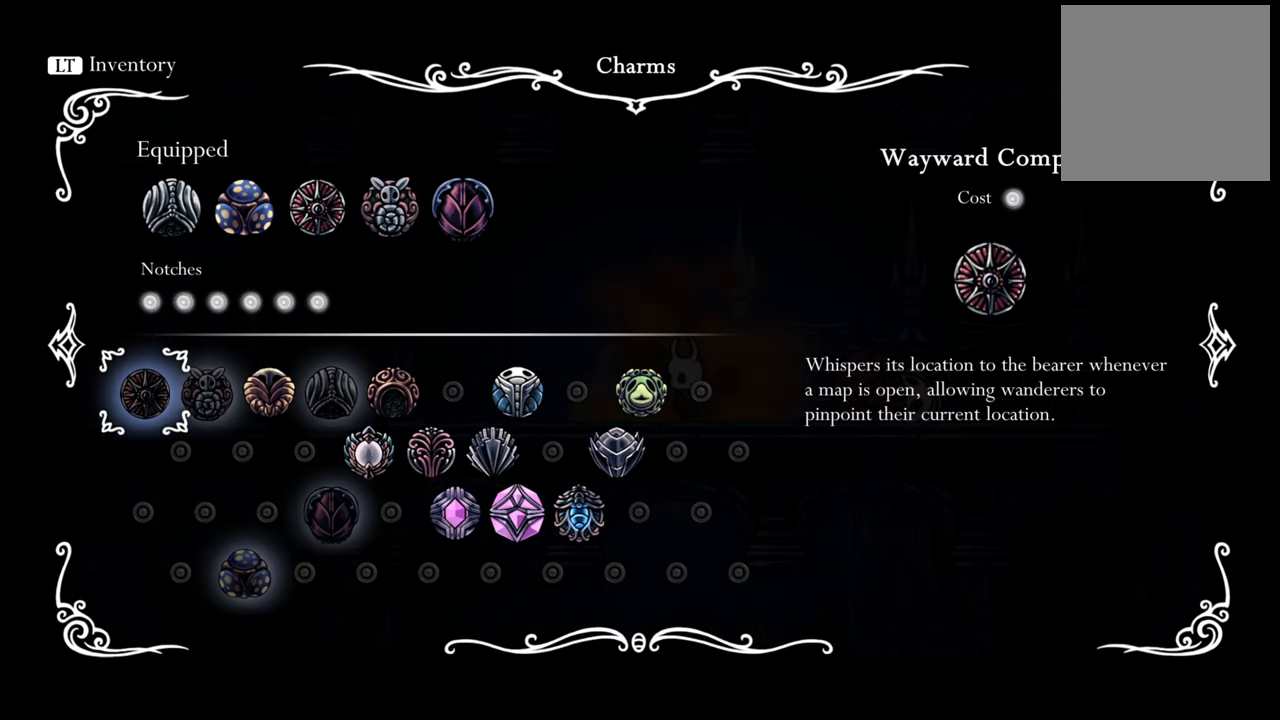
{"buttons": [], "left_stick": "center", "events": []}
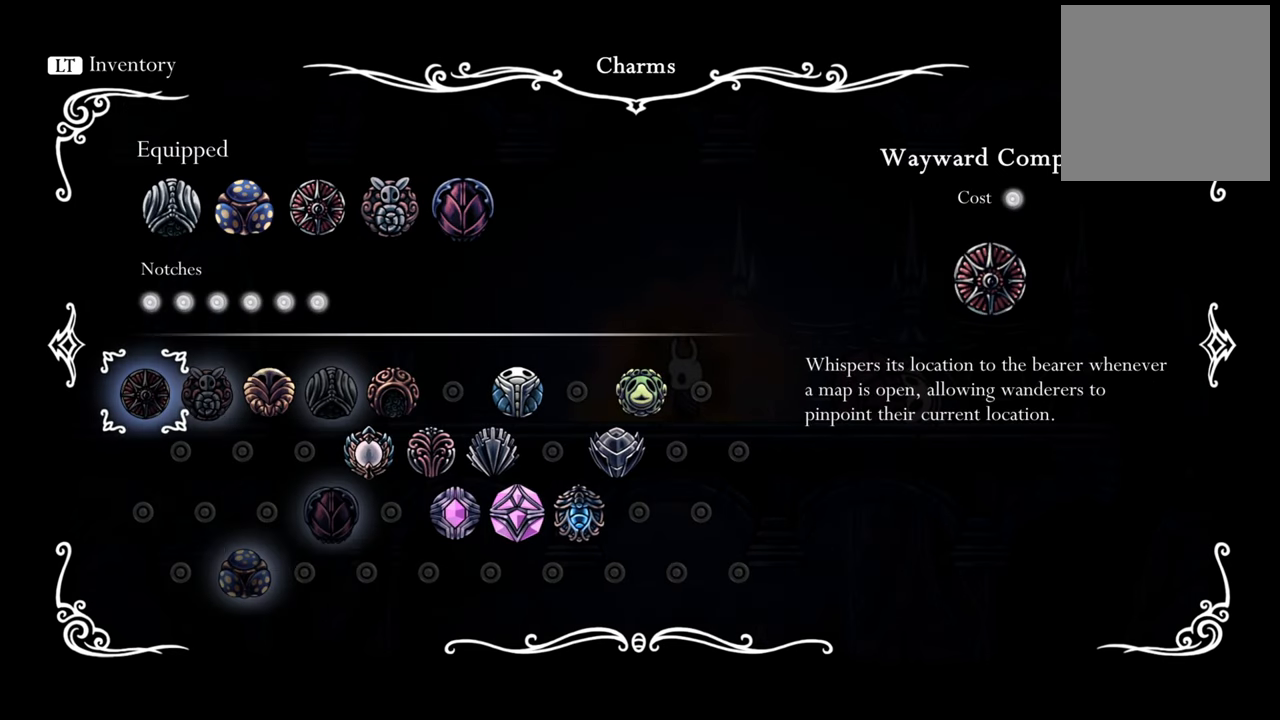
{"buttons": ["L1", "L2"], "left_stick": "center", "events": [[400, "L1", "down"], [400, "L2", "down"]]}
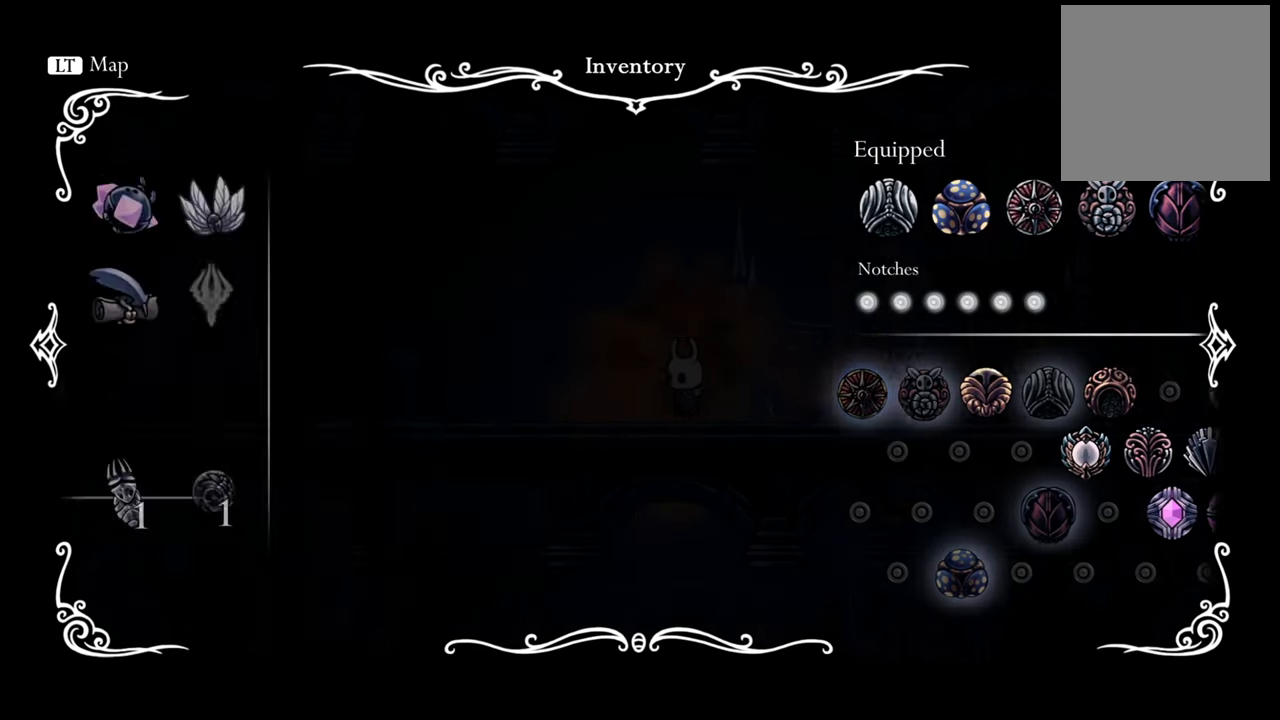
{"buttons": [], "left_stick": "center", "events": [[60, "L1", "up"], [60, "L2", "up"]]}
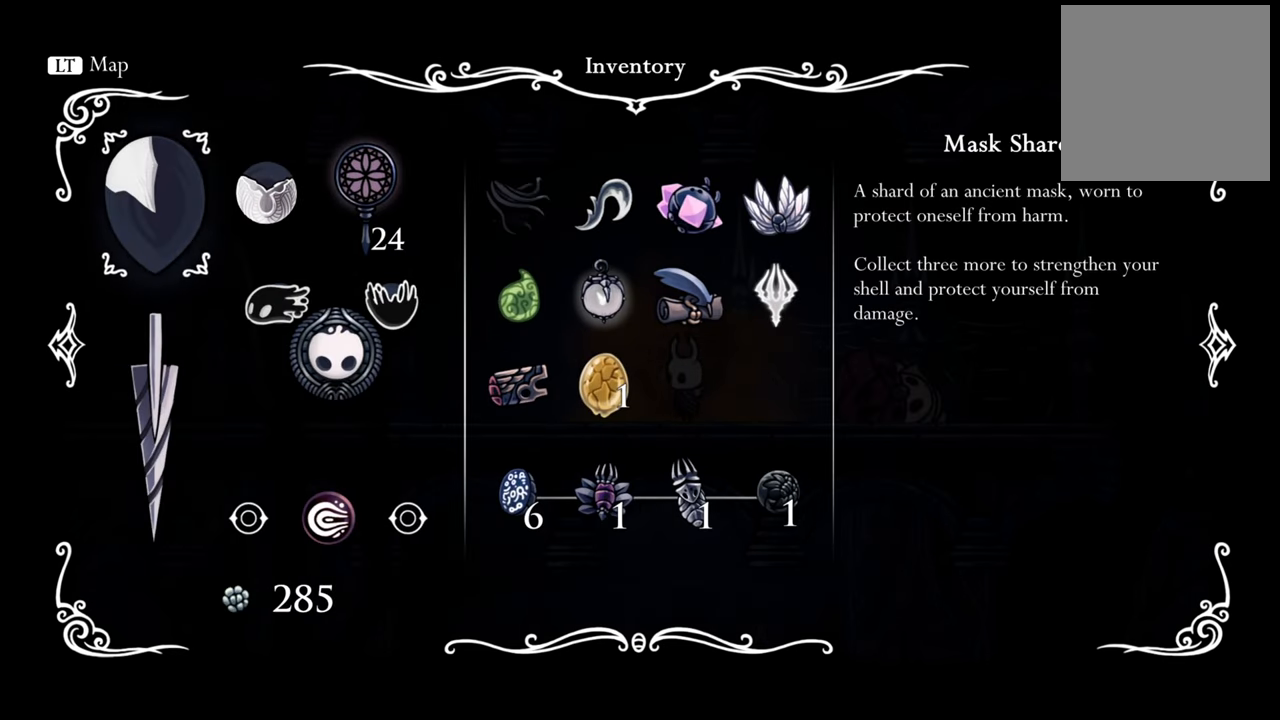
{"buttons": ["DPAD_DOWN", "DPAD_RIGHT"], "left_stick": "center", "events": [[380, "DPAD_DOWN", "down"], [380, "DPAD_RIGHT", "down"]]}
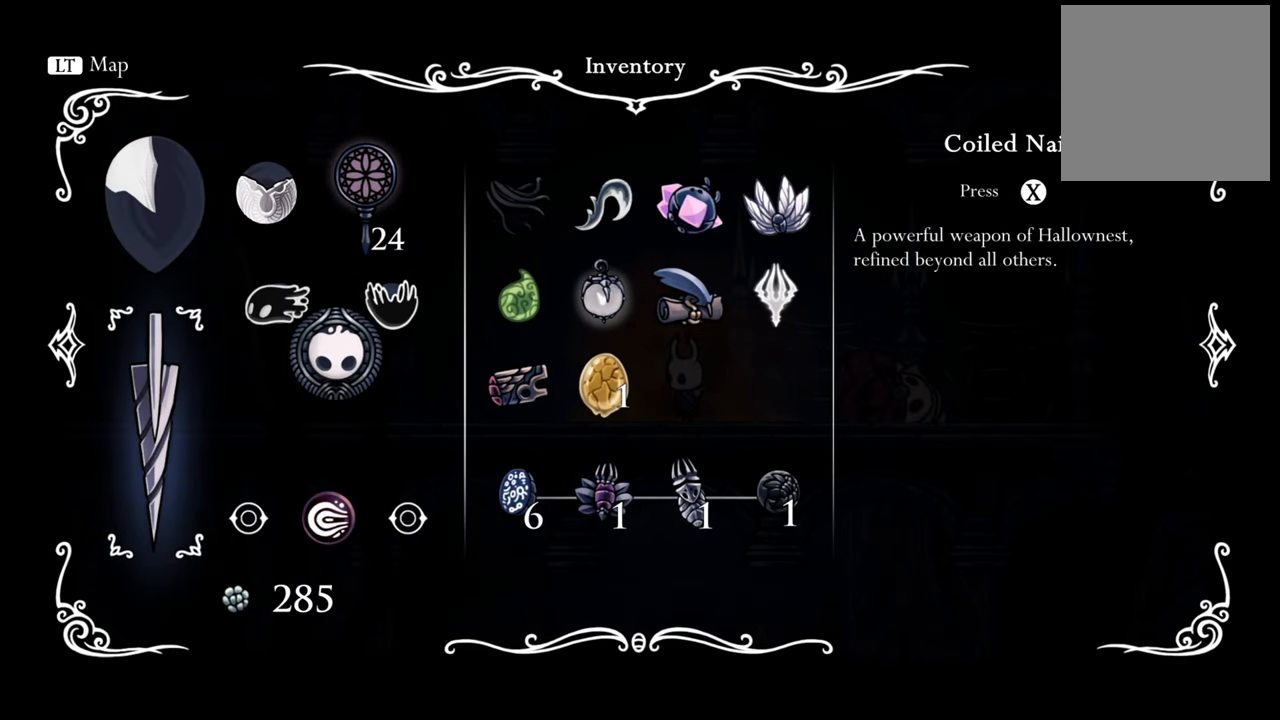
{"buttons": [], "left_stick": "center", "events": [[60, "DPAD_DOWN", "up"], [60, "DPAD_RIGHT", "up"], [260, "DPAD_RIGHT", "down"], [400, "DPAD_RIGHT", "up"]]}